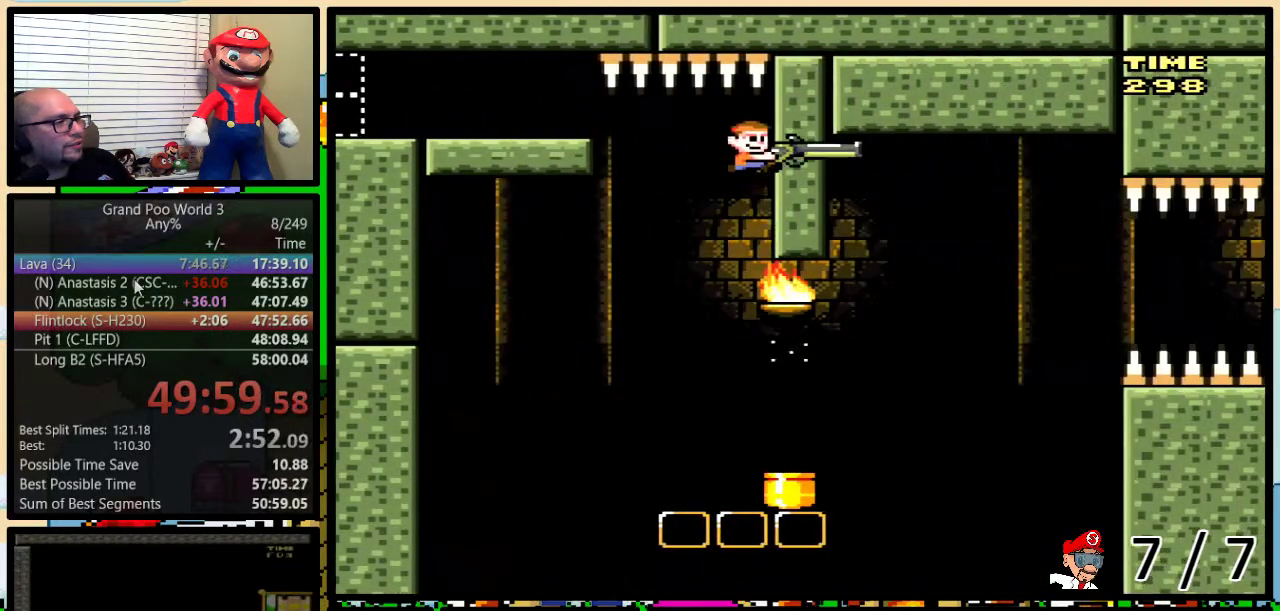
Gameplay with a controller (Nintendo layout); each line is a JSON object with the inputs held at the frame after it. "events" lists button and stick changes between this image and that frame as [ms after this image, input, new state], when the widget could be followed in between. Not read: L3 R3.
{"buttons": ["B", "Y", "DPAD_UP", "DPAD_RIGHT"], "events": [[350, "DPAD_RIGHT", "down"], [417, "DPAD_UP", "down"]]}
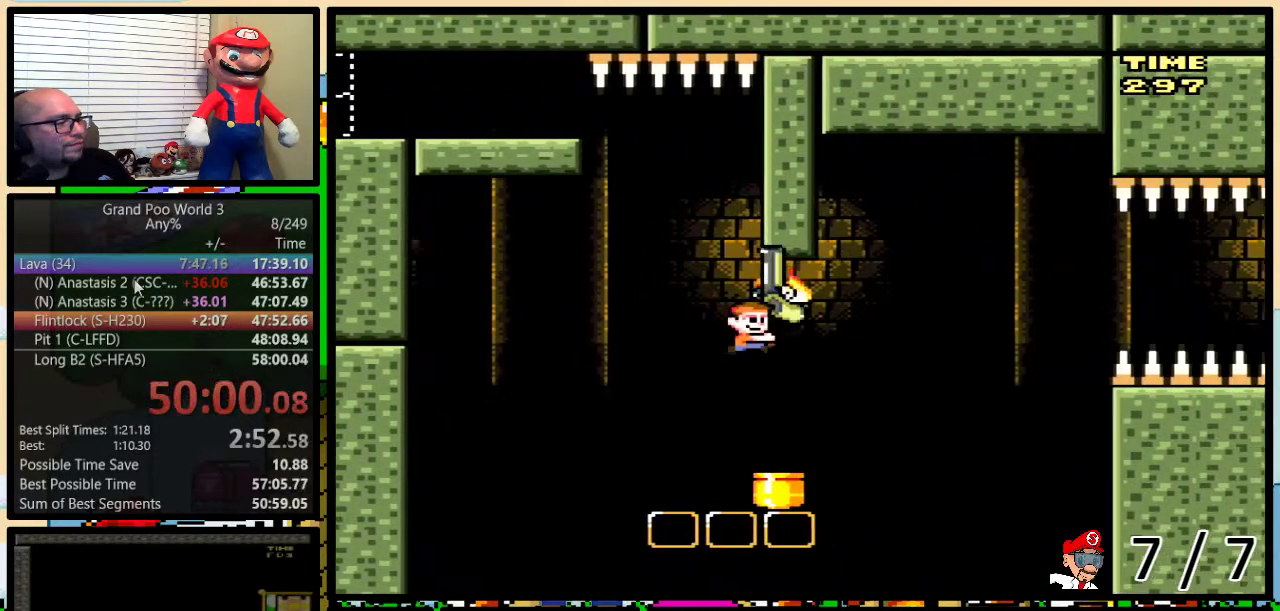
{"buttons": ["B", "Y"], "events": [[84, "DPAD_UP", "up"], [100, "DPAD_RIGHT", "up"], [134, "Y", "up"], [267, "Y", "down"]]}
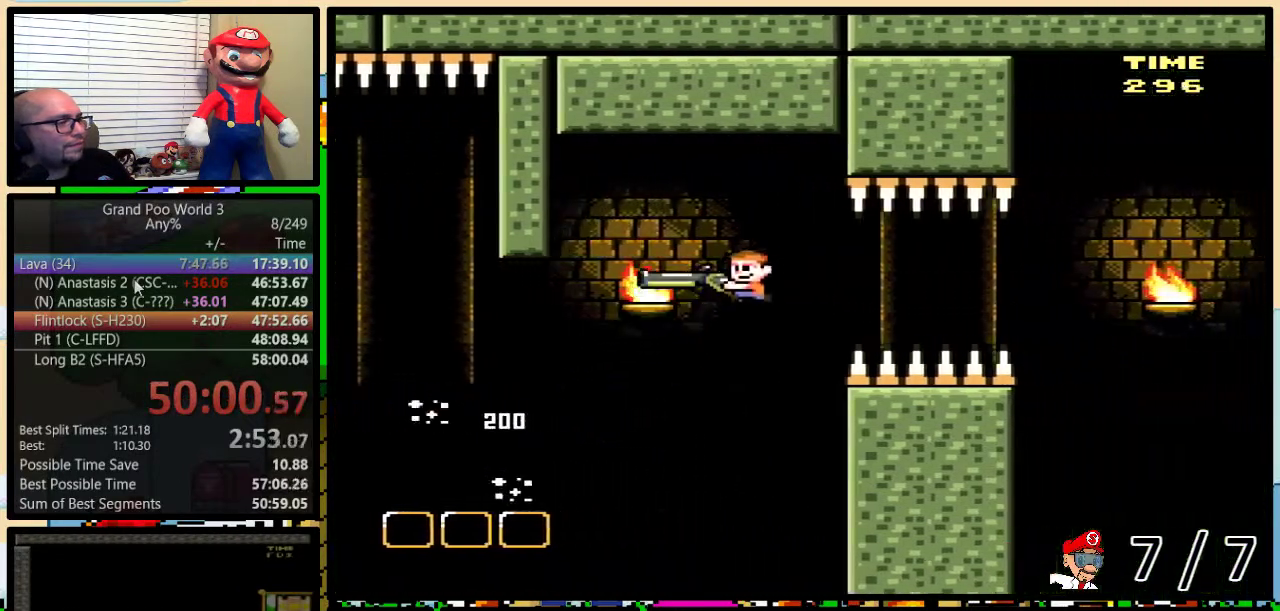
{"buttons": ["B", "Y"], "events": []}
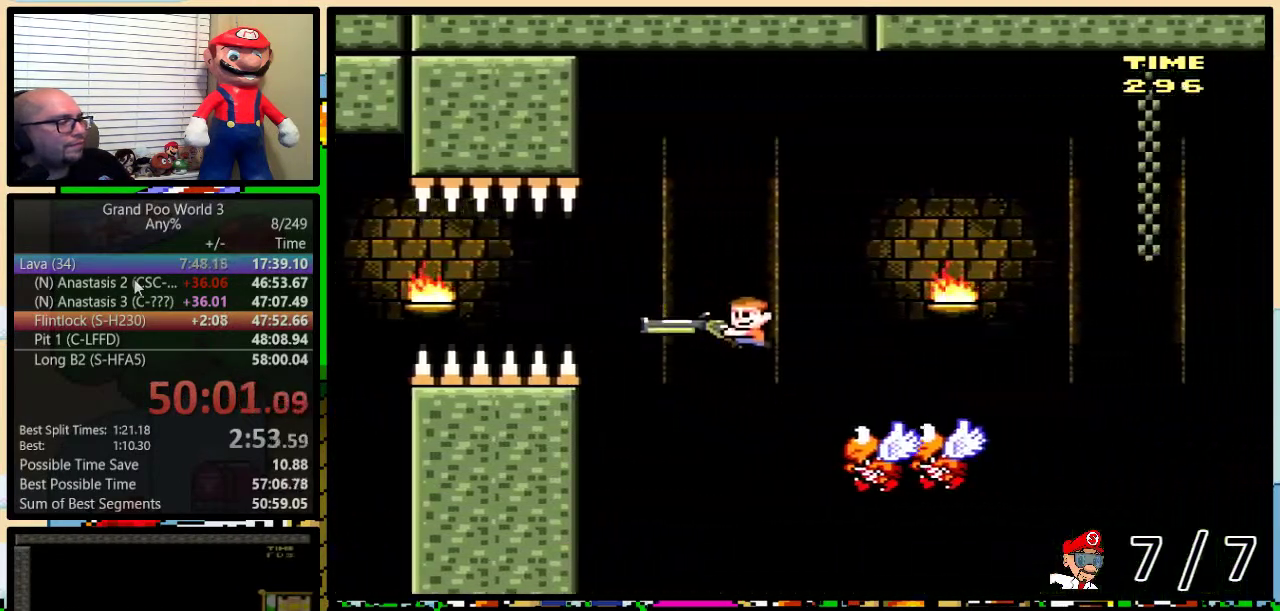
{"buttons": ["B", "Y"], "events": []}
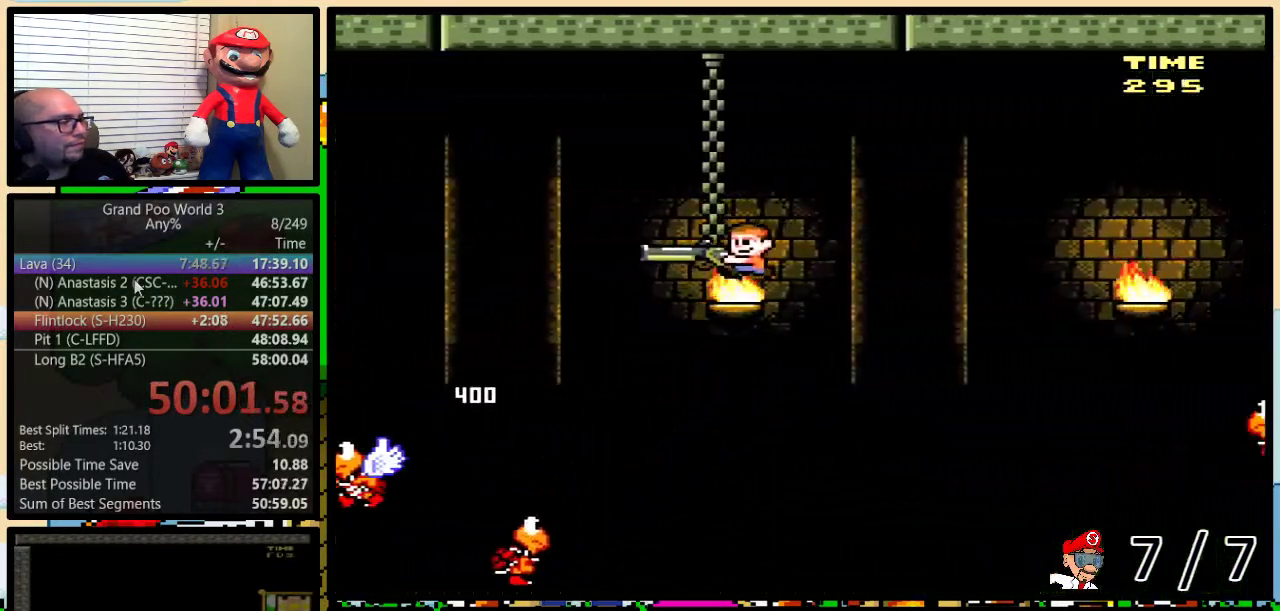
{"buttons": ["B", "Y"], "events": [[283, "B", "up"], [467, "B", "down"]]}
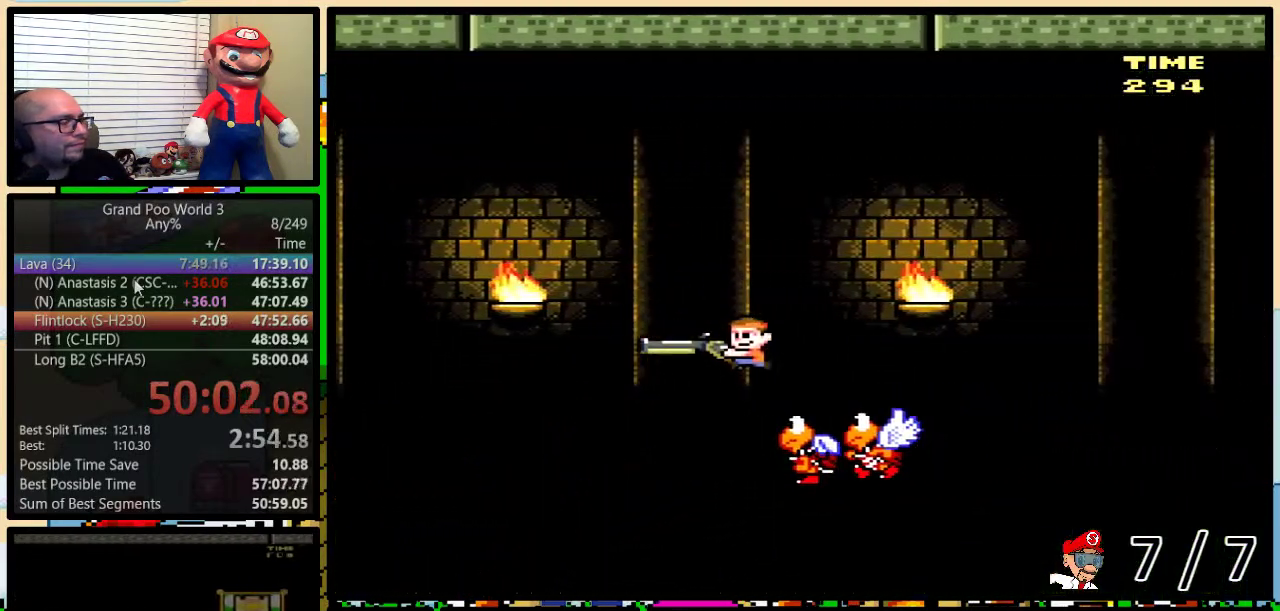
{"buttons": ["B", "Y"], "events": []}
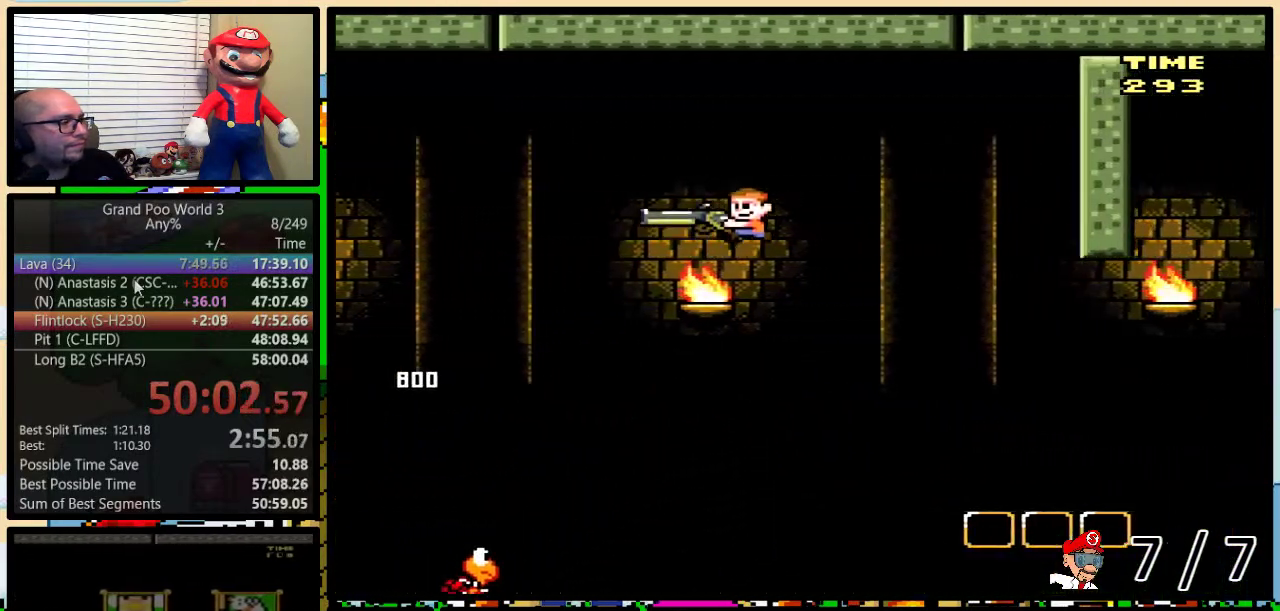
{"buttons": ["Y", "DPAD_LEFT"], "events": [[150, "DPAD_DOWN", "down"], [150, "DPAD_RIGHT", "down"], [250, "Y", "up"], [367, "Y", "down"], [450, "DPAD_LEFT", "down"], [450, "DPAD_RIGHT", "up"], [484, "B", "up"], [484, "DPAD_DOWN", "up"]]}
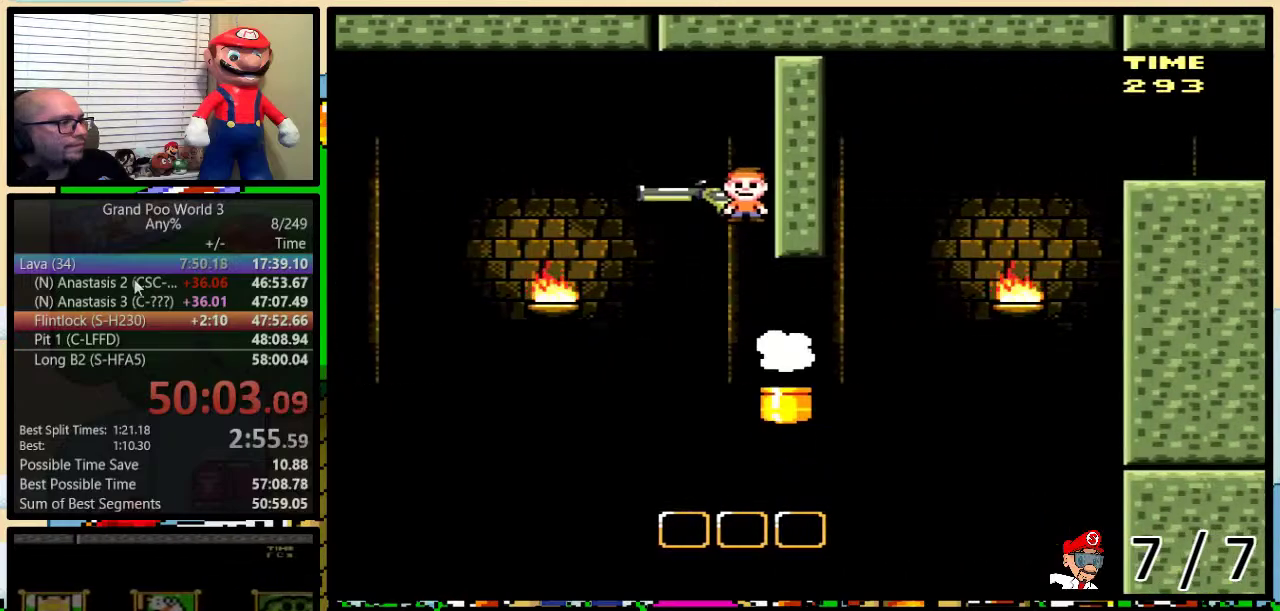
{"buttons": ["B", "Y", "DPAD_DOWN", "DPAD_RIGHT"], "events": [[217, "DPAD_LEFT", "up"], [217, "DPAD_RIGHT", "down"], [334, "B", "down"], [501, "DPAD_DOWN", "down"]]}
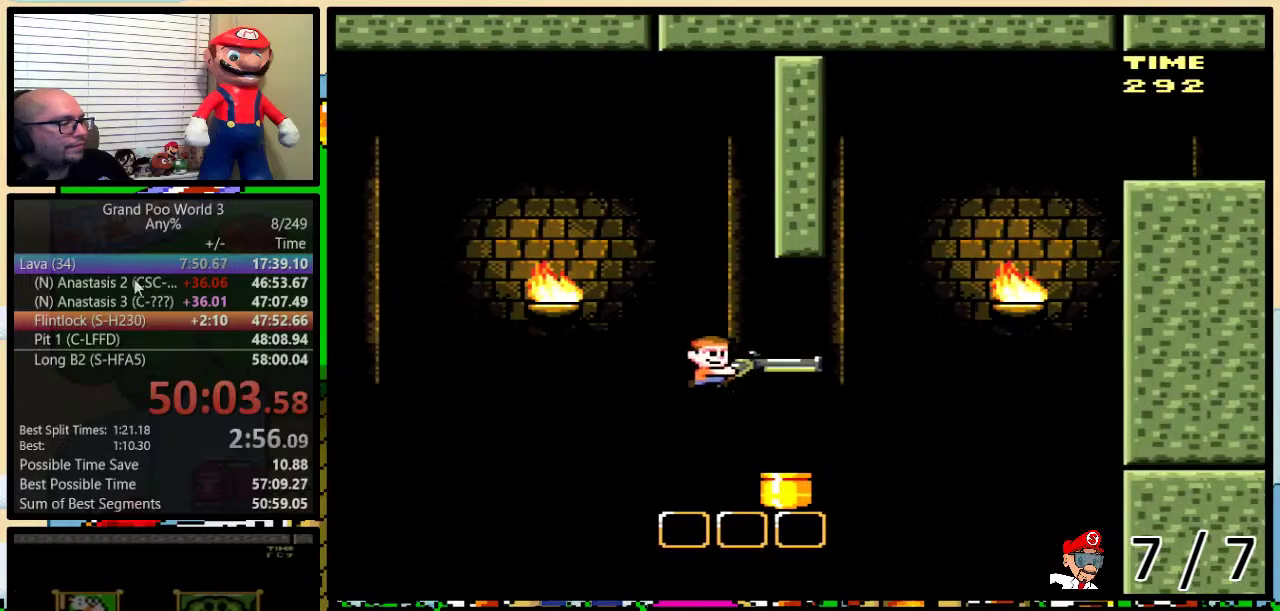
{"buttons": ["B", "DPAD_DOWN", "DPAD_RIGHT"], "events": [[500, "Y", "up"]]}
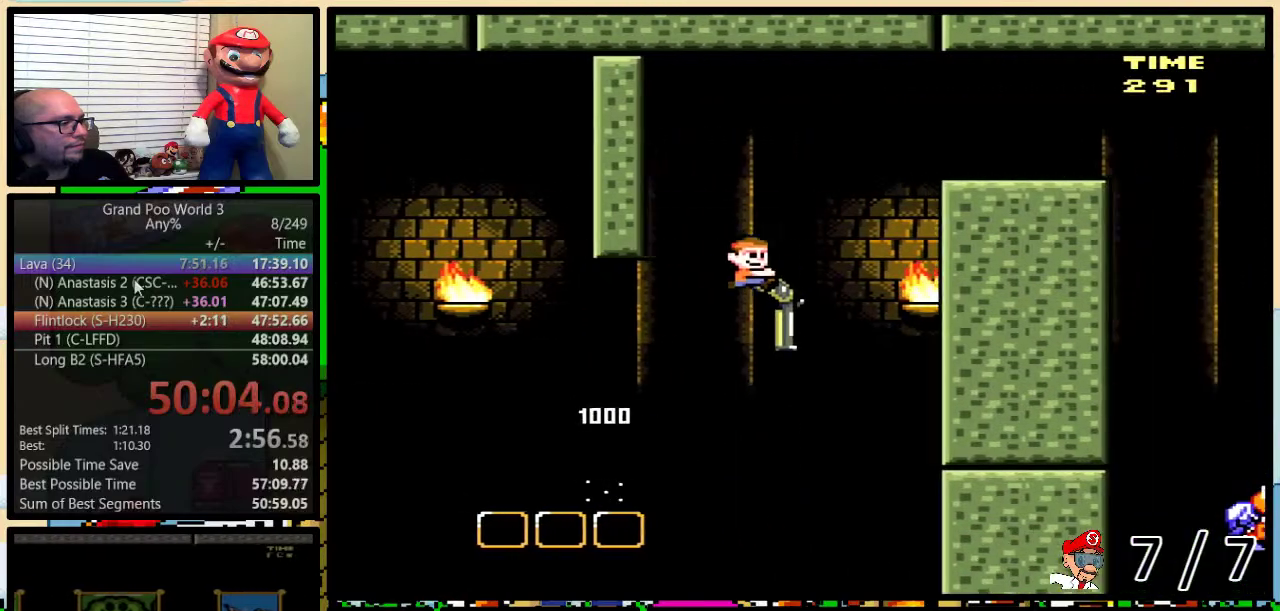
{"buttons": ["B", "Y", "DPAD_UP", "DPAD_RIGHT"], "events": [[50, "Y", "down"], [284, "DPAD_DOWN", "up"], [384, "DPAD_UP", "down"]]}
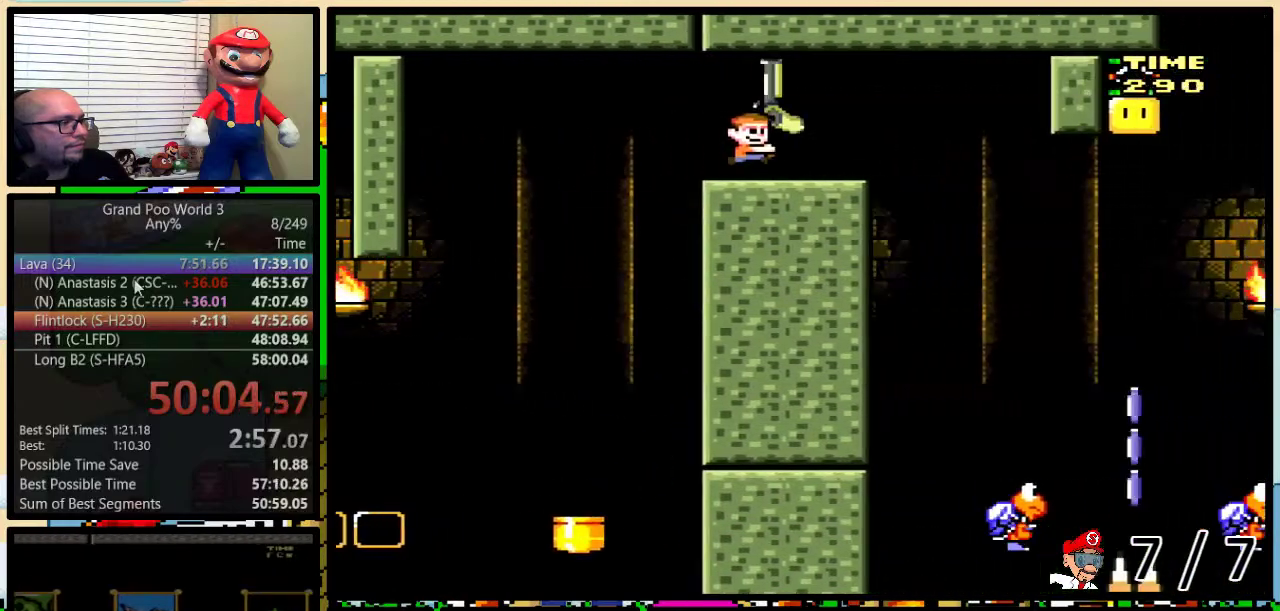
{"buttons": ["B", "Y", "DPAD_UP", "DPAD_RIGHT"], "events": []}
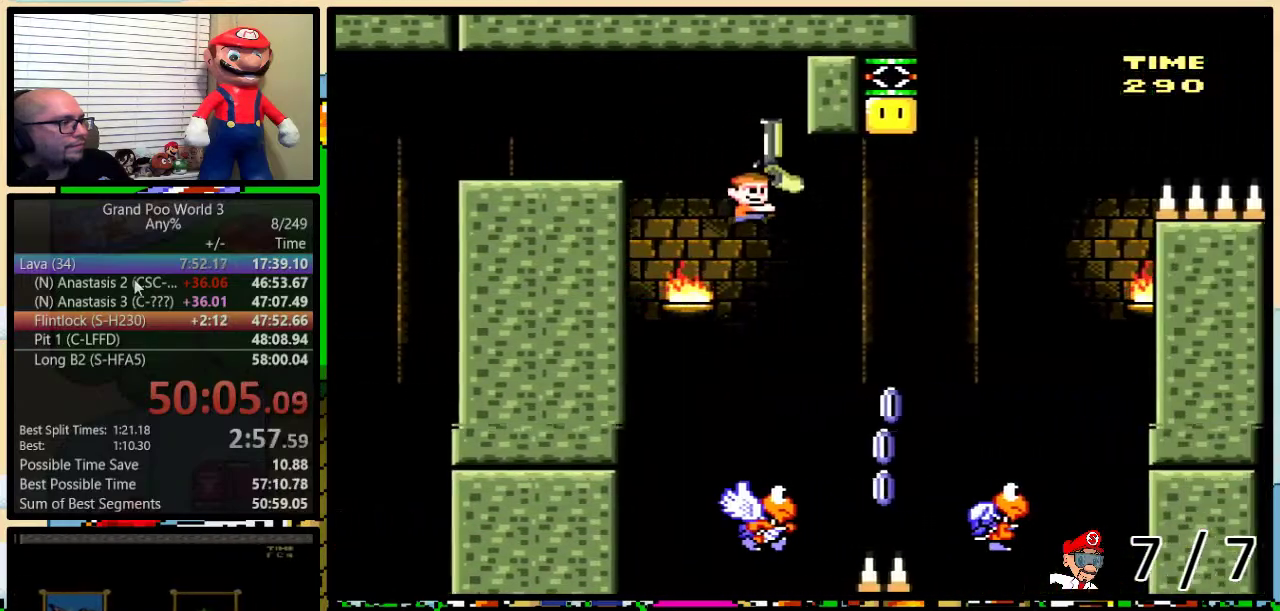
{"buttons": ["A", "X", "DPAD_UP", "DPAD_LEFT"], "events": [[184, "A", "down"], [184, "B", "up"], [184, "X", "down"], [184, "Y", "up"], [417, "DPAD_LEFT", "down"], [417, "DPAD_RIGHT", "up"]]}
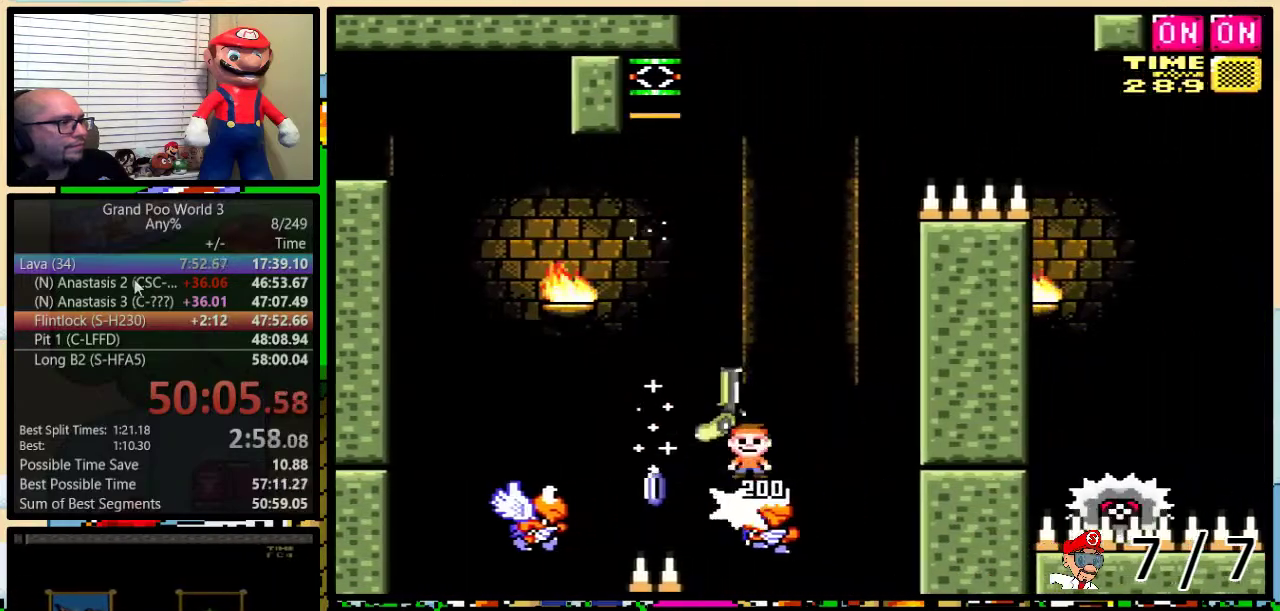
{"buttons": ["A", "X", "DPAD_UP", "DPAD_RIGHT"], "events": [[383, "DPAD_LEFT", "up"], [383, "DPAD_RIGHT", "down"]]}
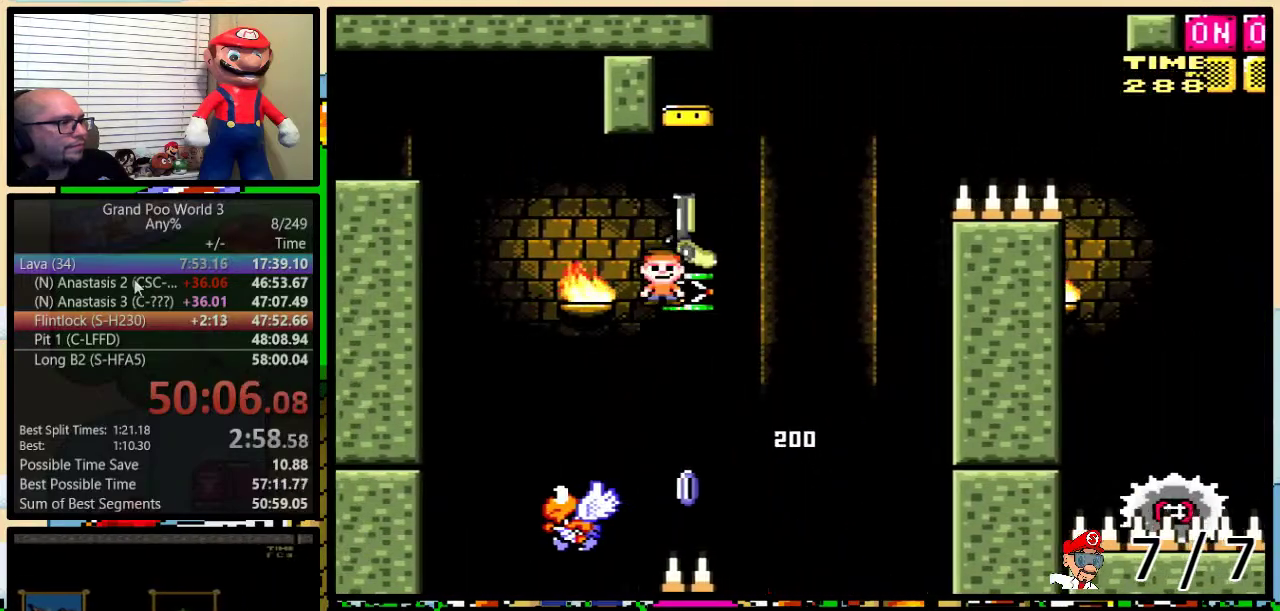
{"buttons": ["A", "X", "DPAD_UP", "DPAD_RIGHT"], "events": []}
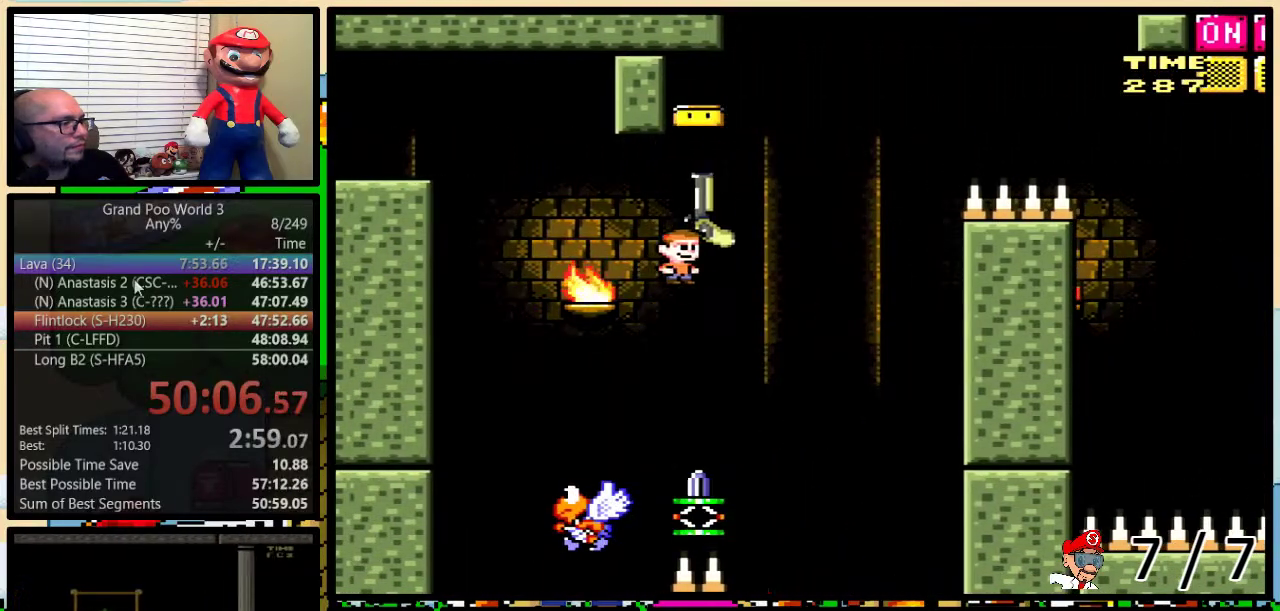
{"buttons": ["A", "X", "DPAD_UP", "DPAD_RIGHT"], "events": []}
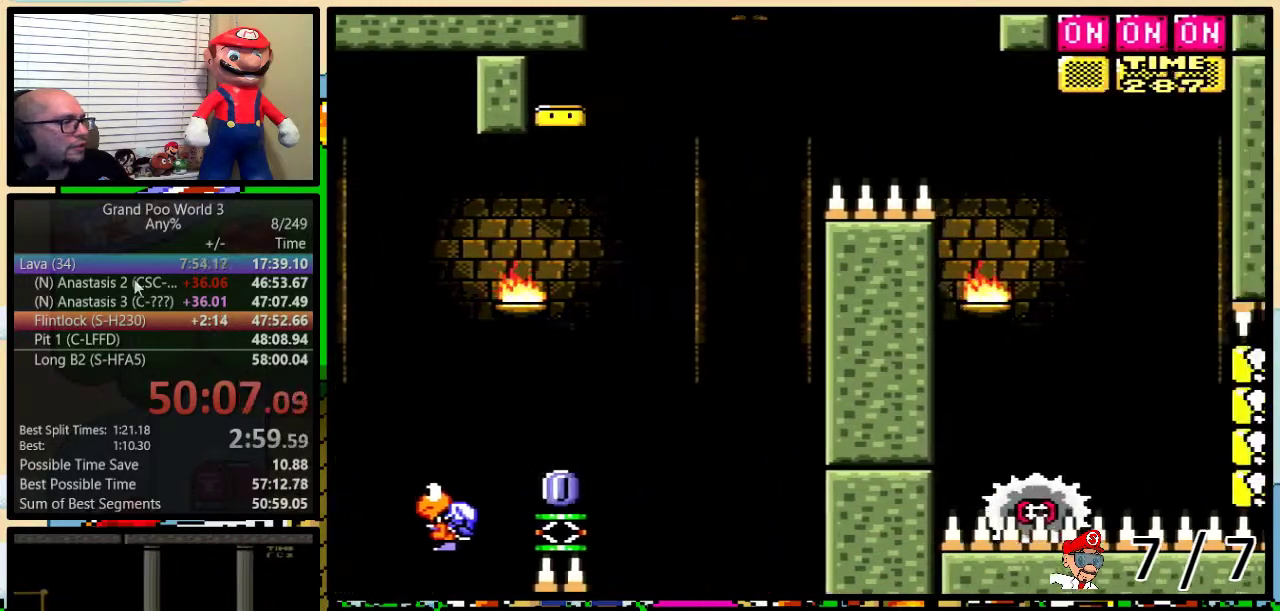
{"buttons": ["A", "X", "DPAD_UP", "DPAD_RIGHT"], "events": []}
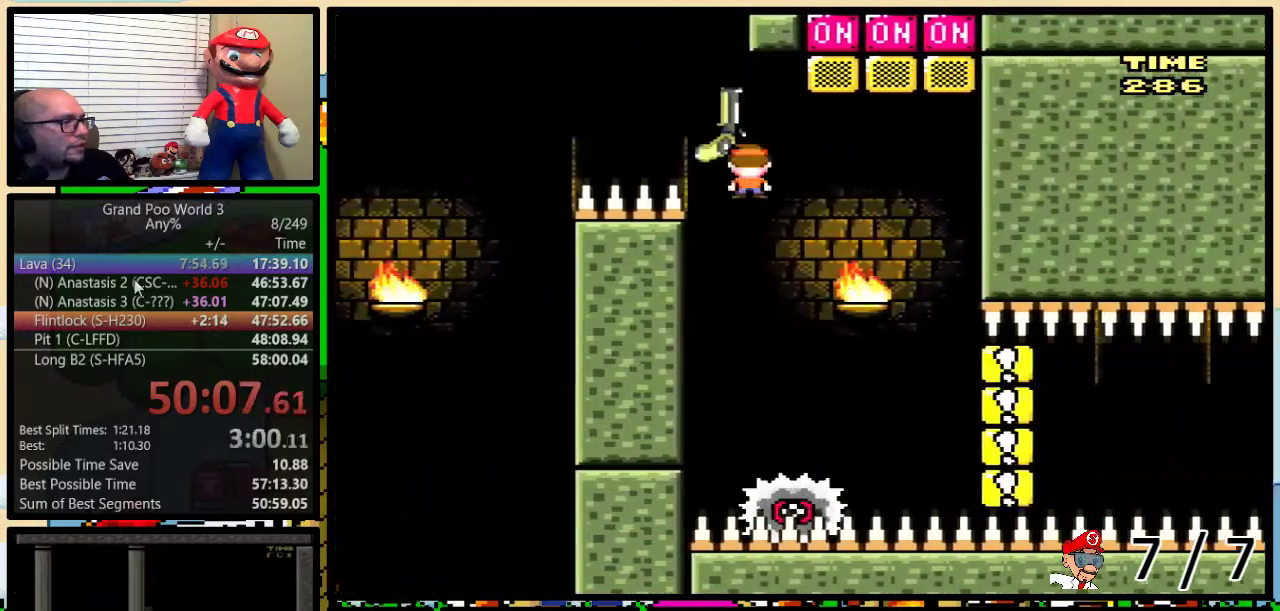
{"buttons": ["A", "X", "DPAD_UP", "DPAD_LEFT"], "events": [[150, "X", "up"], [350, "X", "down"], [383, "DPAD_LEFT", "down"], [383, "DPAD_RIGHT", "up"]]}
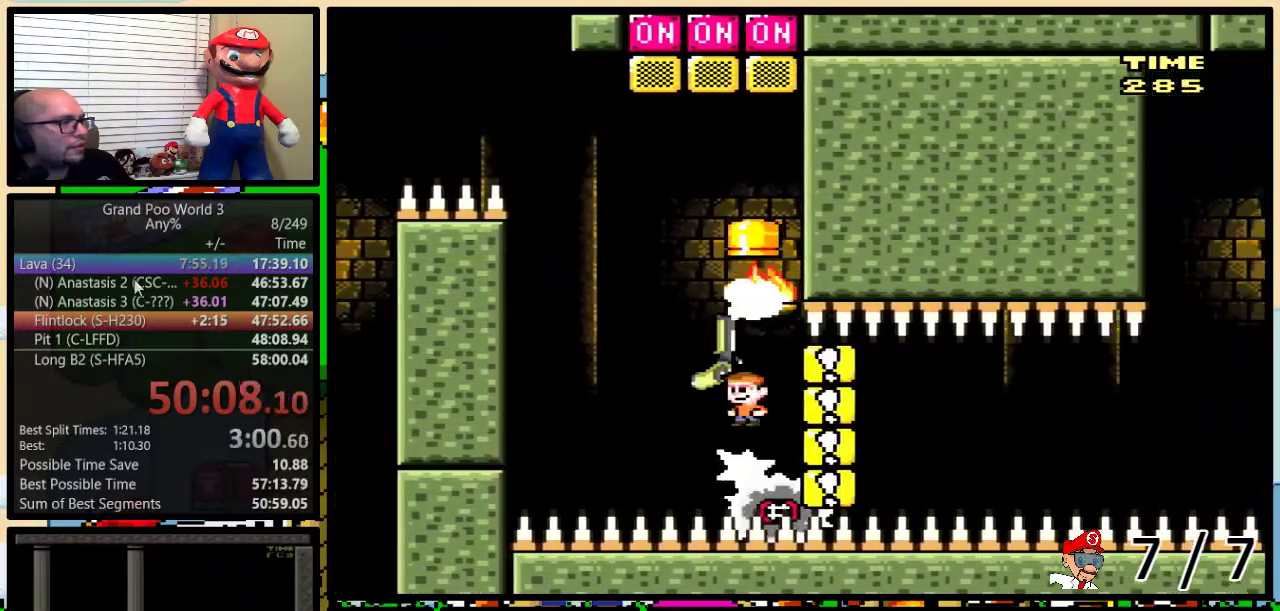
{"buttons": ["X", "DPAD_RIGHT"]}
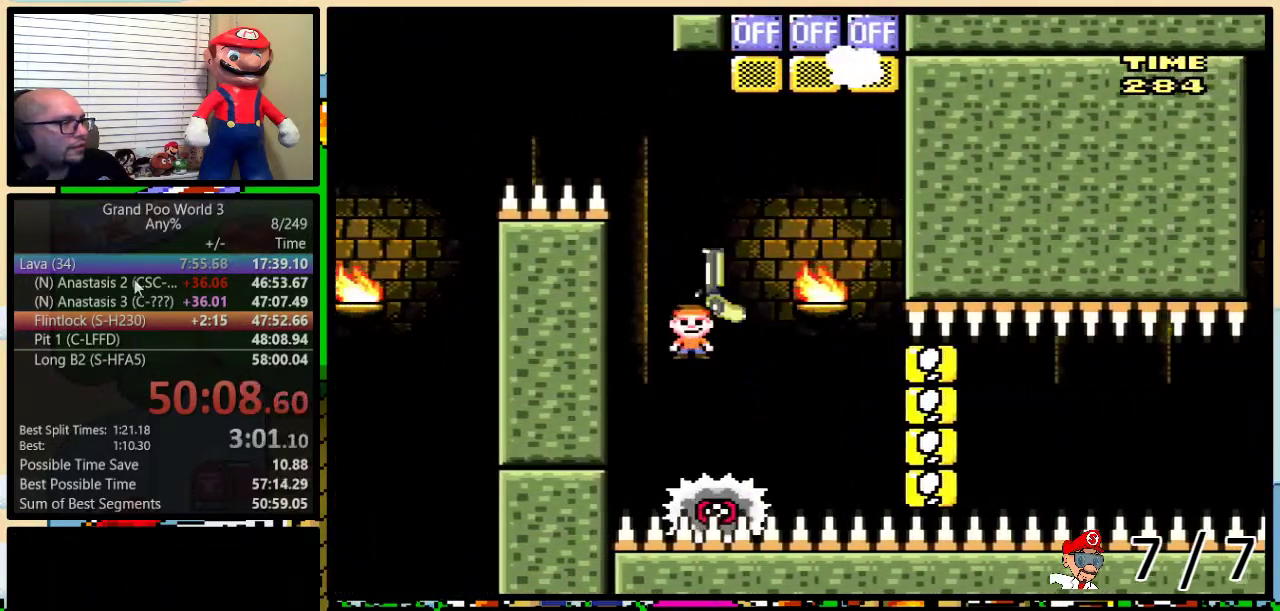
{"buttons": ["A", "X"]}
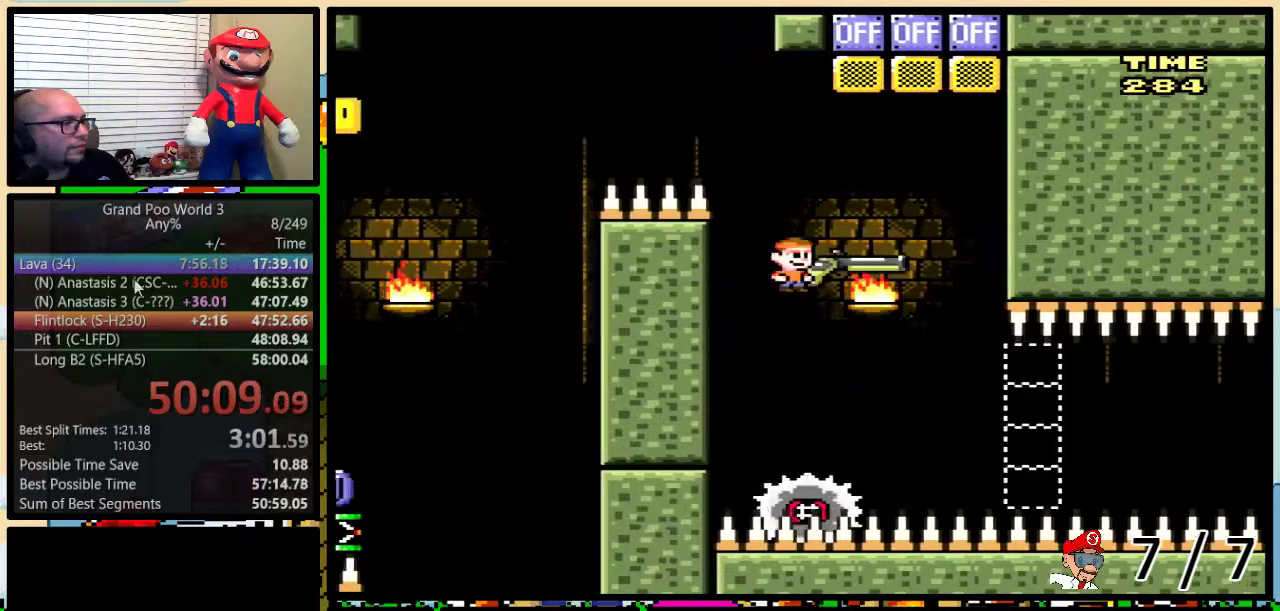
{"buttons": ["X"], "events": [[34, "DPAD_RIGHT", "down"], [67, "A", "up"], [150, "DPAD_RIGHT", "up"]]}
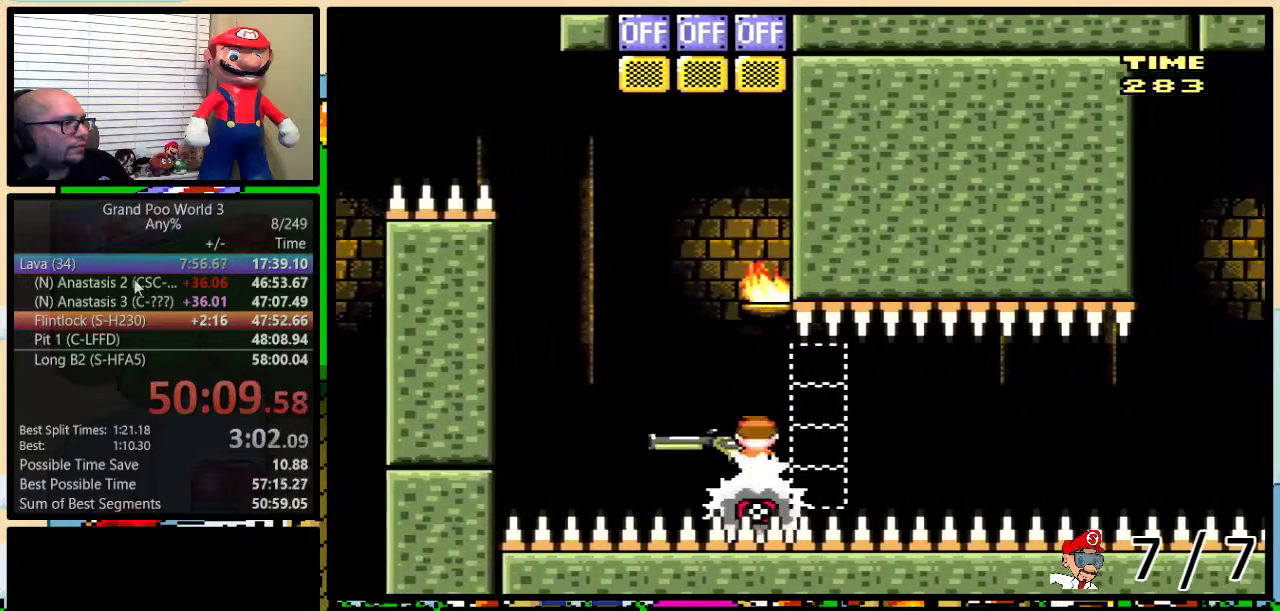
{"buttons": ["X", "DPAD_RIGHT"], "events": [[300, "DPAD_LEFT", "down"], [333, "DPAD_UP", "down"], [367, "DPAD_LEFT", "up"], [367, "DPAD_RIGHT", "down"], [400, "DPAD_UP", "up"]]}
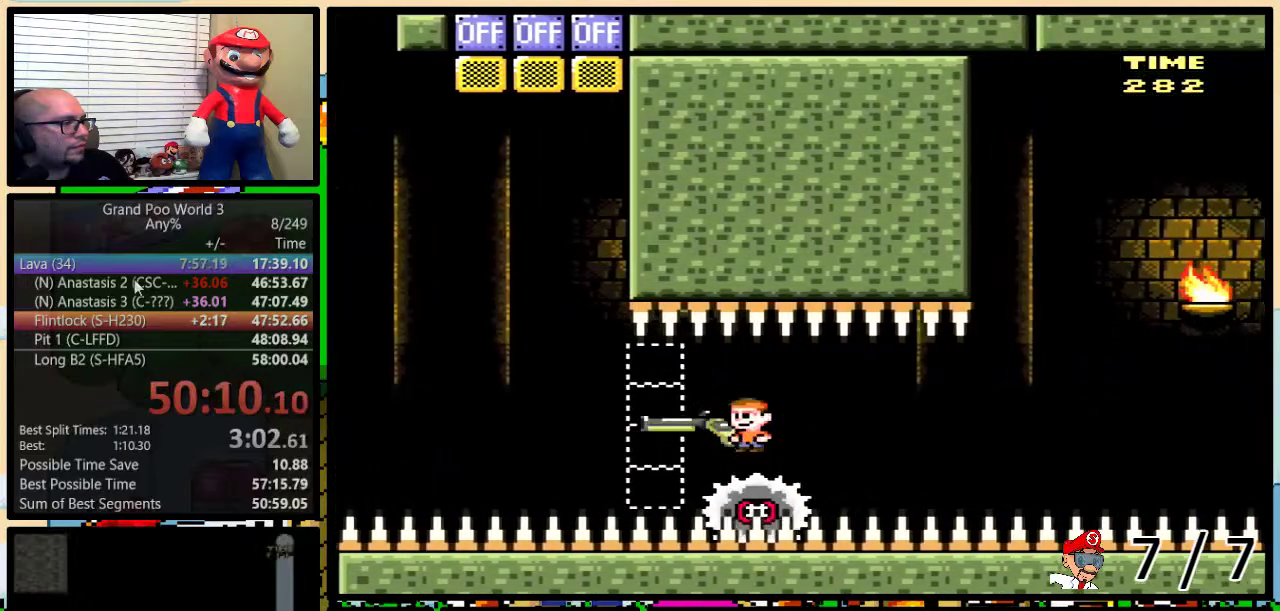
{"buttons": ["X", "DPAD_LEFT"], "events": [[117, "DPAD_RIGHT", "up"], [501, "DPAD_LEFT", "down"]]}
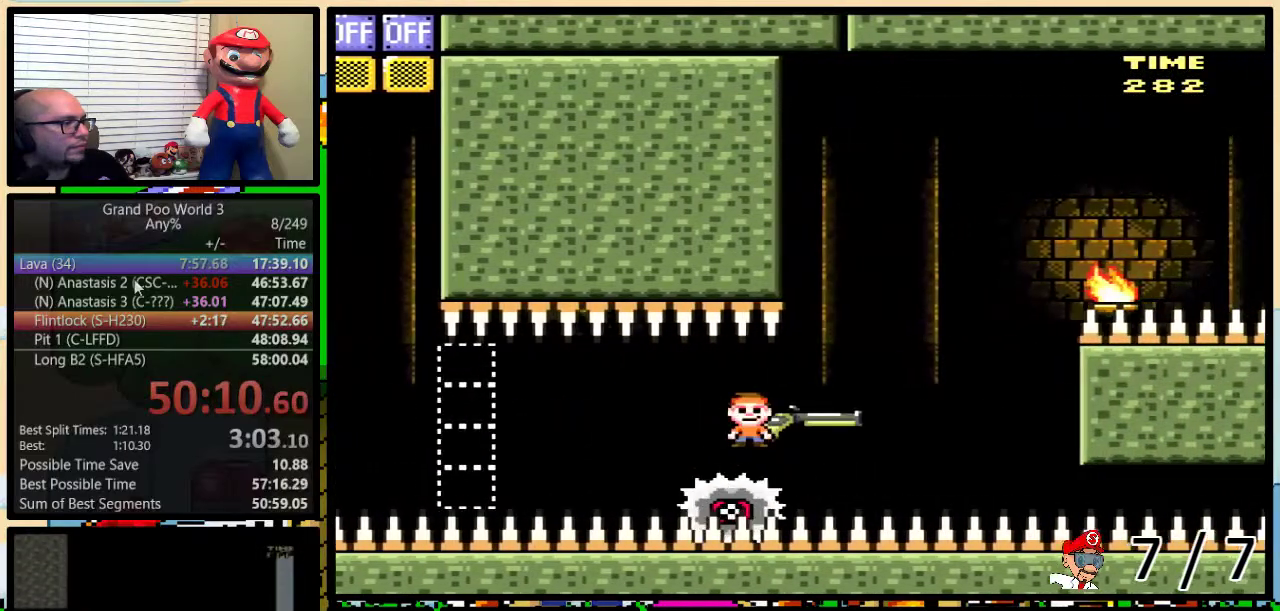
{"buttons": ["A", "X", "DPAD_DOWN", "DPAD_LEFT"]}
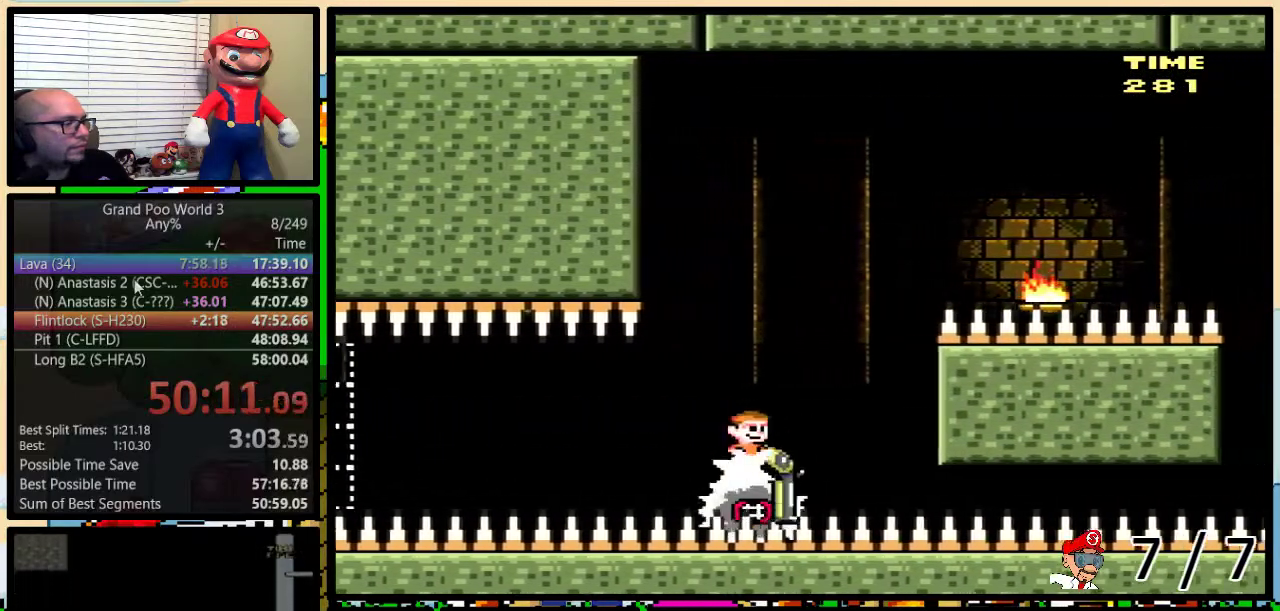
{"buttons": ["A", "X", "DPAD_DOWN", "DPAD_RIGHT"], "events": [[34, "DPAD_LEFT", "up"], [67, "DPAD_RIGHT", "down"], [317, "X", "up"], [417, "X", "down"]]}
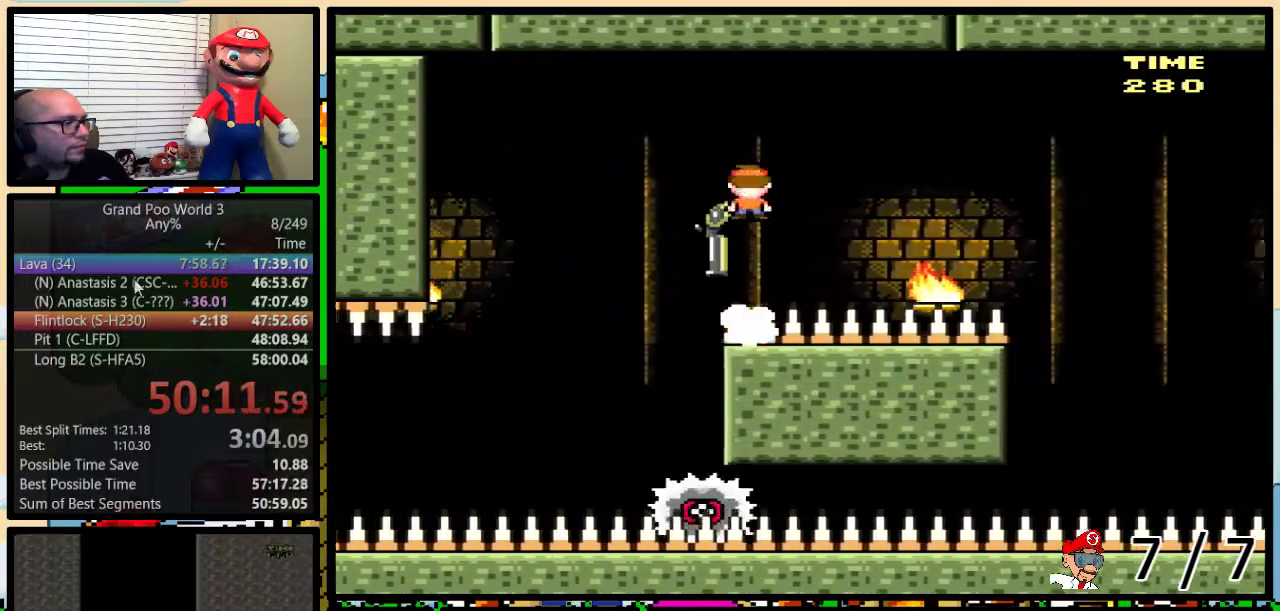
{"buttons": ["A", "X", "DPAD_DOWN", "DPAD_RIGHT"], "events": [[333, "DPAD_DOWN", "up"], [500, "DPAD_DOWN", "down"]]}